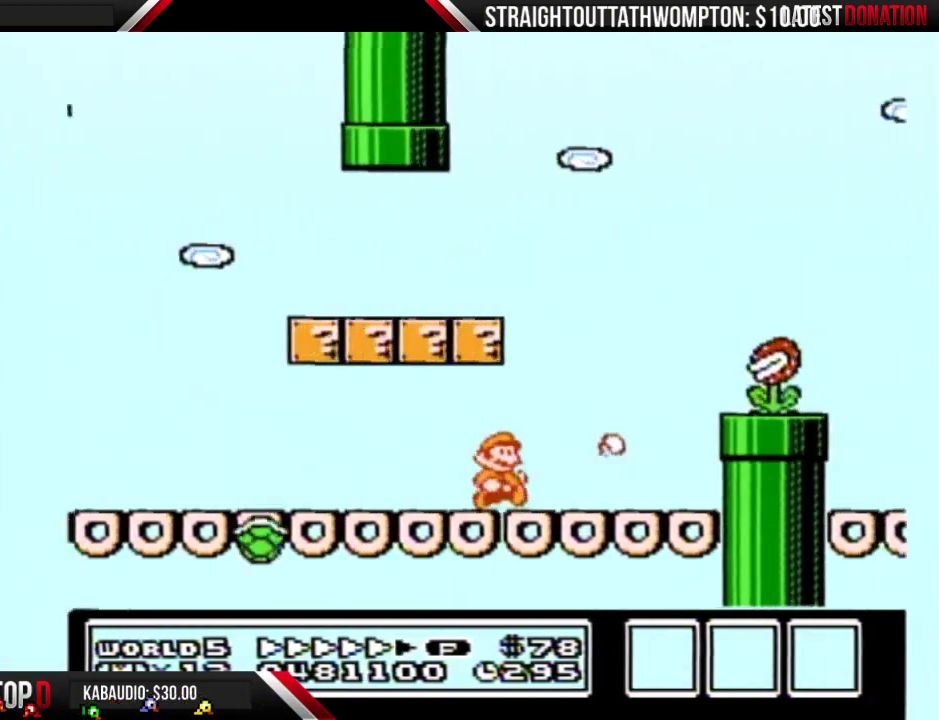
Gameplay with a controller (Nintendo layout); each line is a JSON object with the inputs held at the frame after it. "events" lists button and stick changes between this image and that frame as [ms after this image, input, new state], when the widget could be followed in between. Not read: L3 R3.
{"buttons": ["A", "B", "DPAD_RIGHT"], "events": [[367, "A", "down"]]}
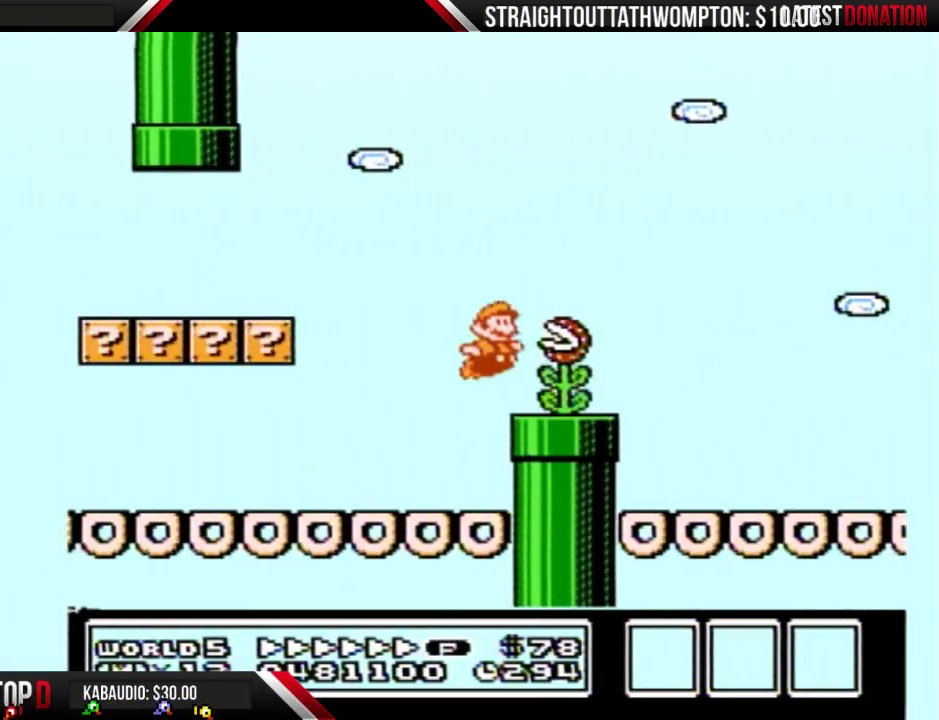
{"buttons": ["B", "DPAD_RIGHT"], "events": [[333, "A", "up"]]}
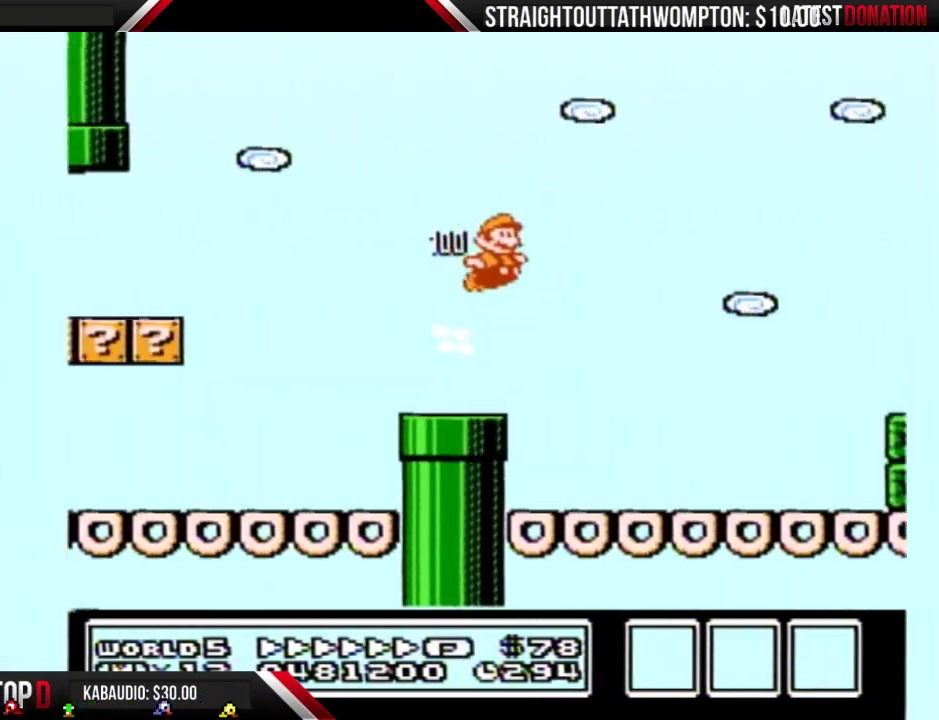
{"buttons": ["A", "B", "DPAD_RIGHT"], "events": [[500, "A", "down"]]}
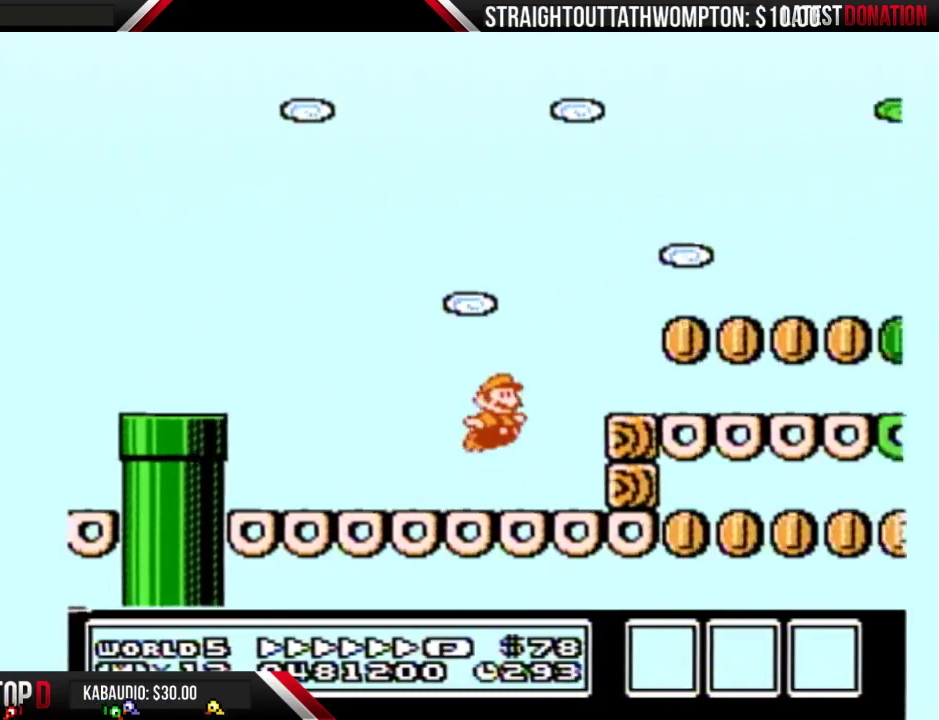
{"buttons": ["B", "DPAD_RIGHT"], "events": [[33, "A", "up"], [267, "B", "up"], [300, "B", "down"]]}
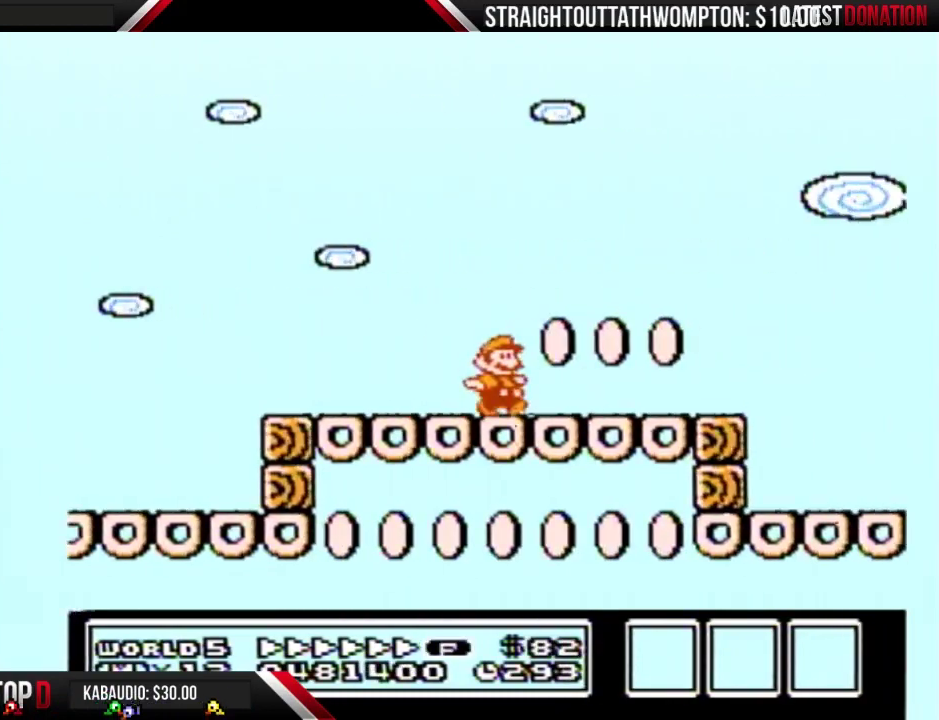
{"buttons": ["A", "B", "DPAD_RIGHT"], "events": [[400, "A", "down"]]}
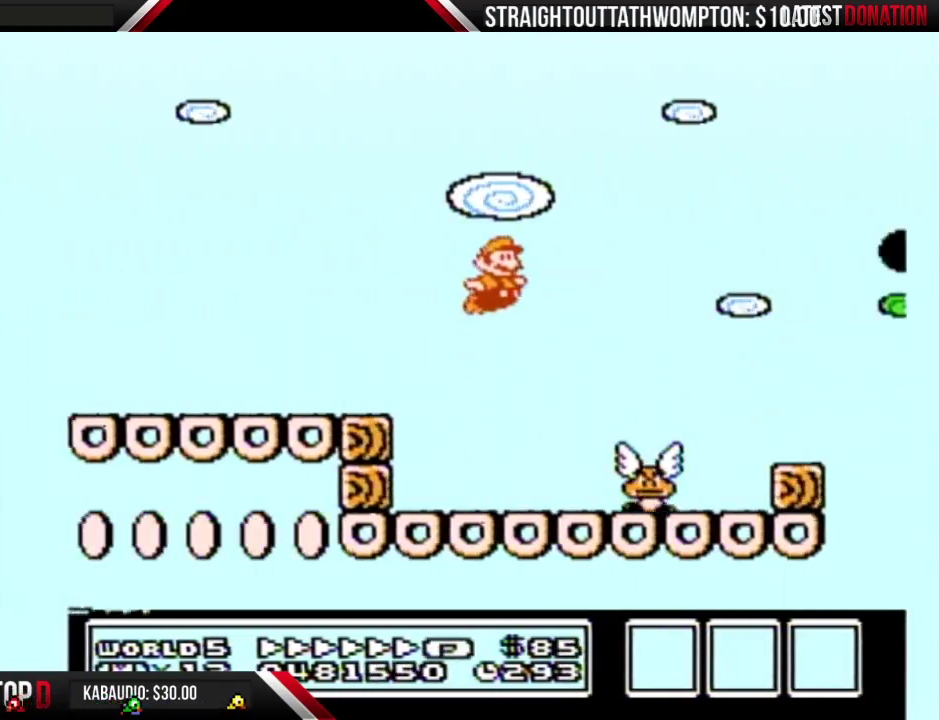
{"buttons": ["A", "B", "DPAD_RIGHT"], "events": []}
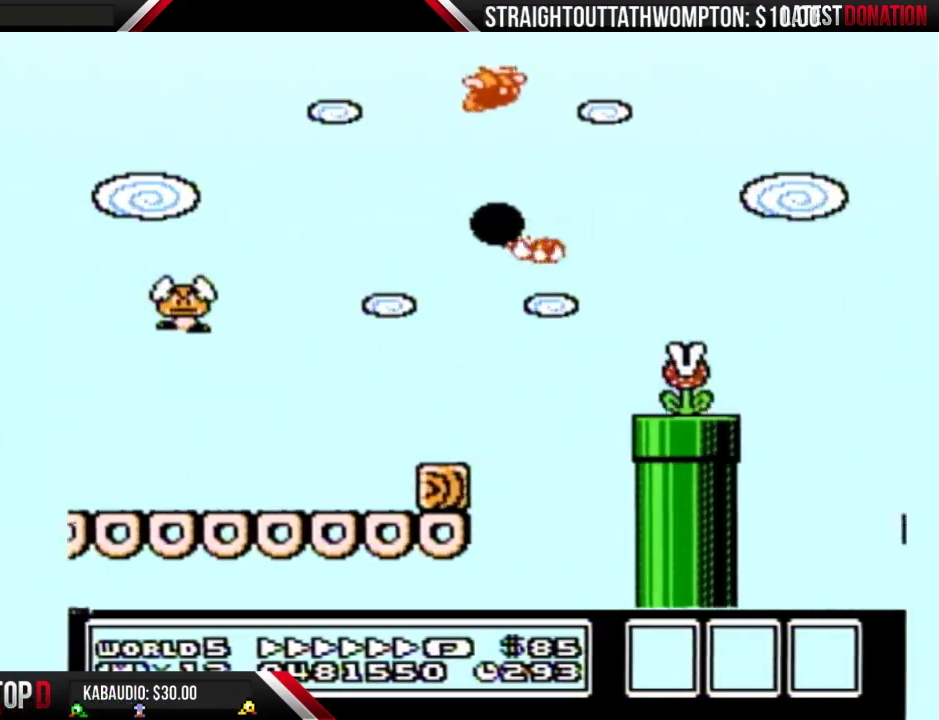
{"buttons": ["B", "DPAD_RIGHT"], "events": [[367, "A", "up"]]}
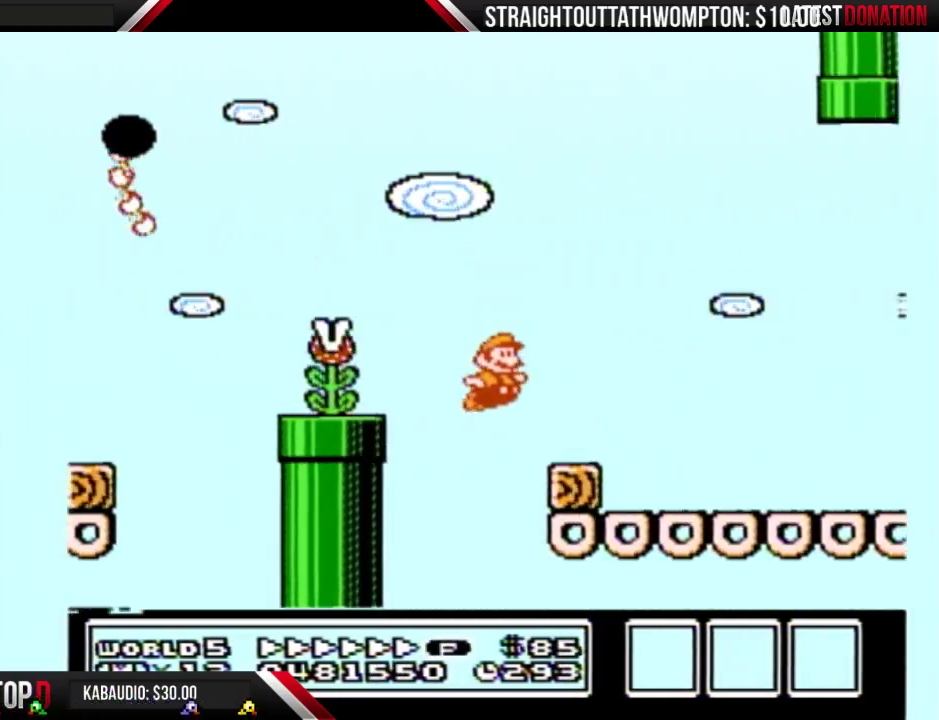
{"buttons": ["B", "DPAD_RIGHT"], "events": []}
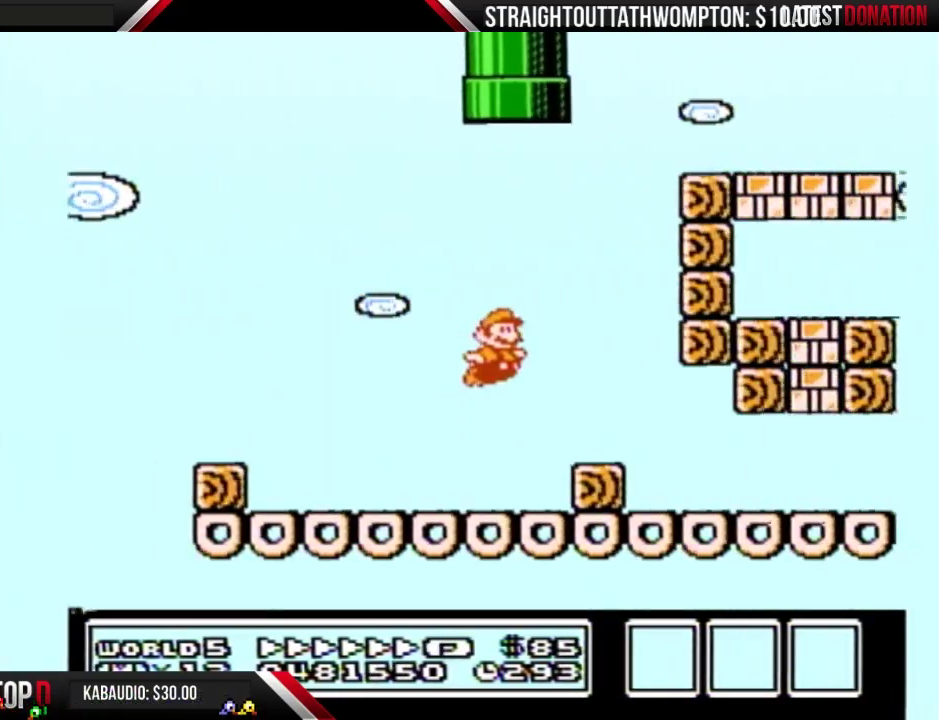
{"buttons": ["B", "DPAD_RIGHT"], "events": []}
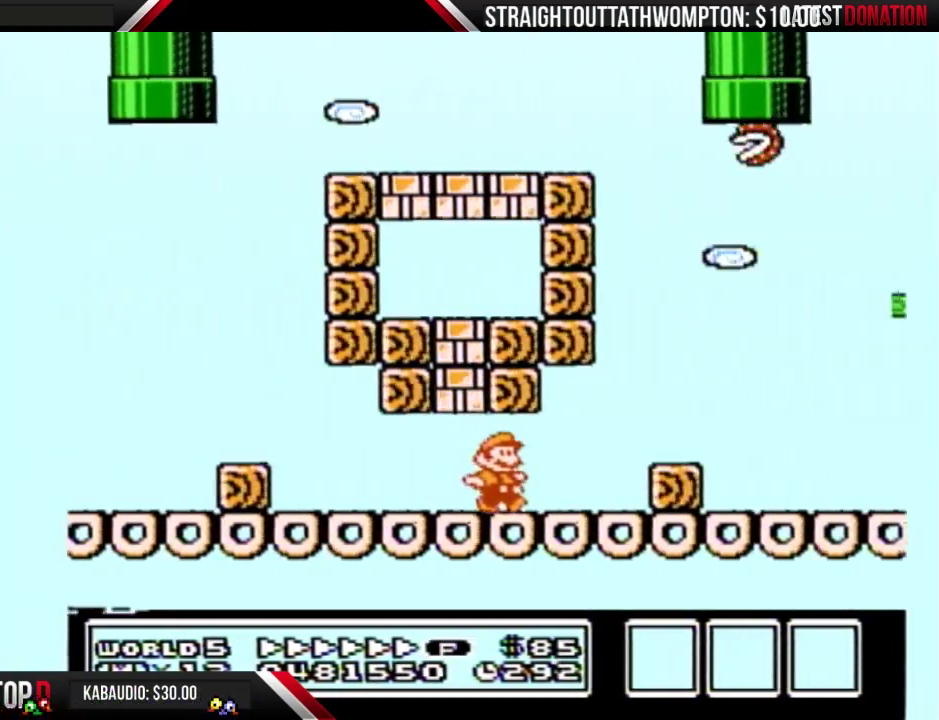
{"buttons": ["A", "B", "DPAD_RIGHT"], "events": [[100, "A", "down"], [400, "B", "up"], [500, "B", "down"]]}
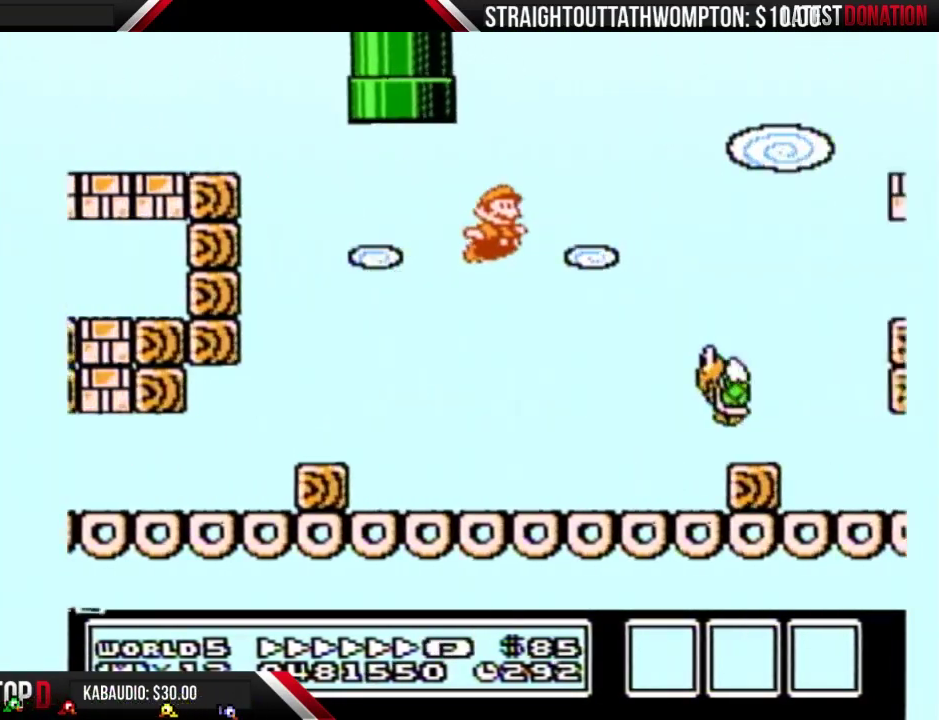
{"buttons": ["B", "DPAD_RIGHT"], "events": [[33, "A", "up"]]}
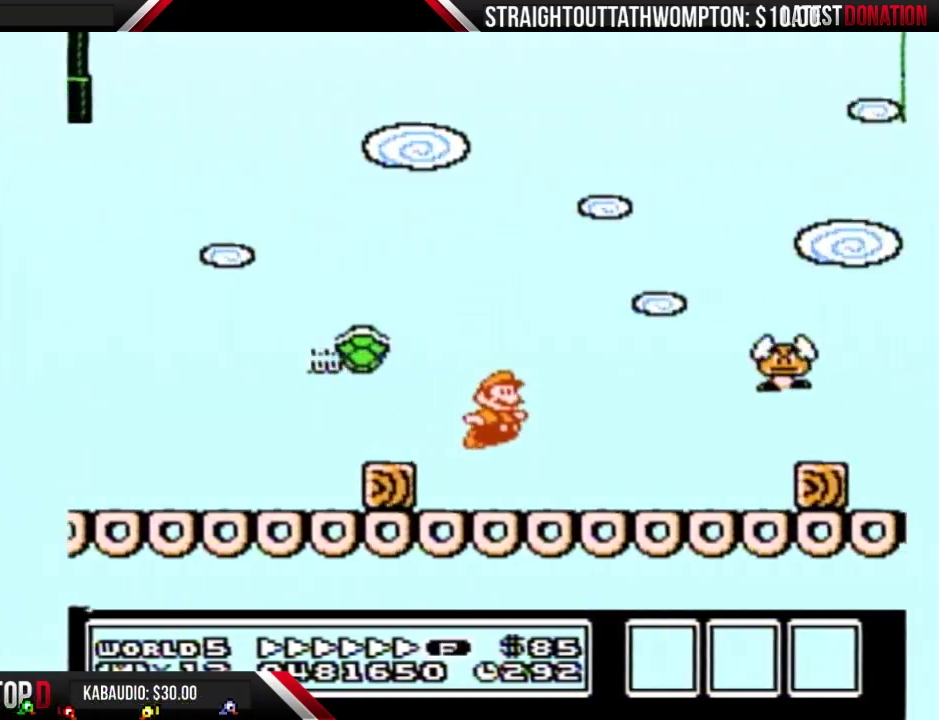
{"buttons": ["B", "DPAD_RIGHT"], "events": [[267, "A", "down"], [333, "A", "up"]]}
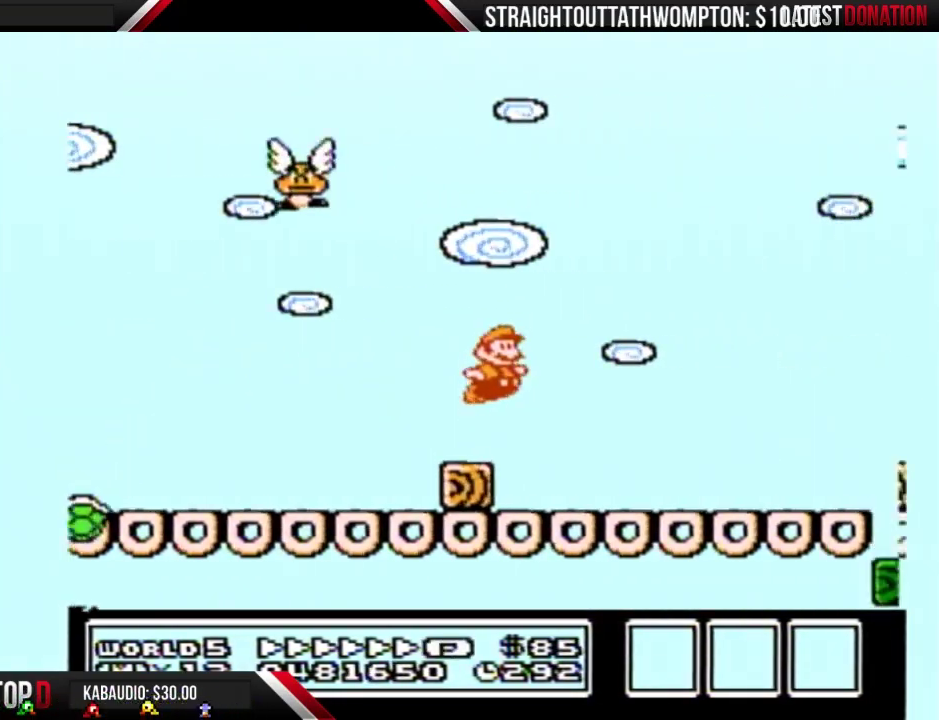
{"buttons": ["B", "DPAD_RIGHT"], "events": [[300, "A", "down"], [367, "A", "up"]]}
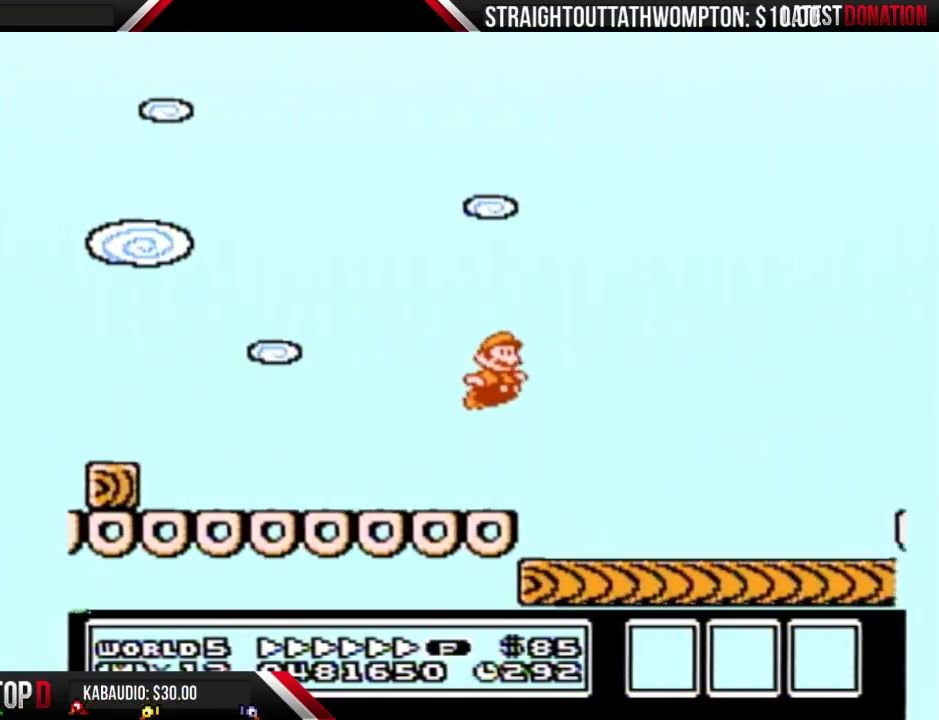
{"buttons": ["B", "DPAD_RIGHT"], "events": []}
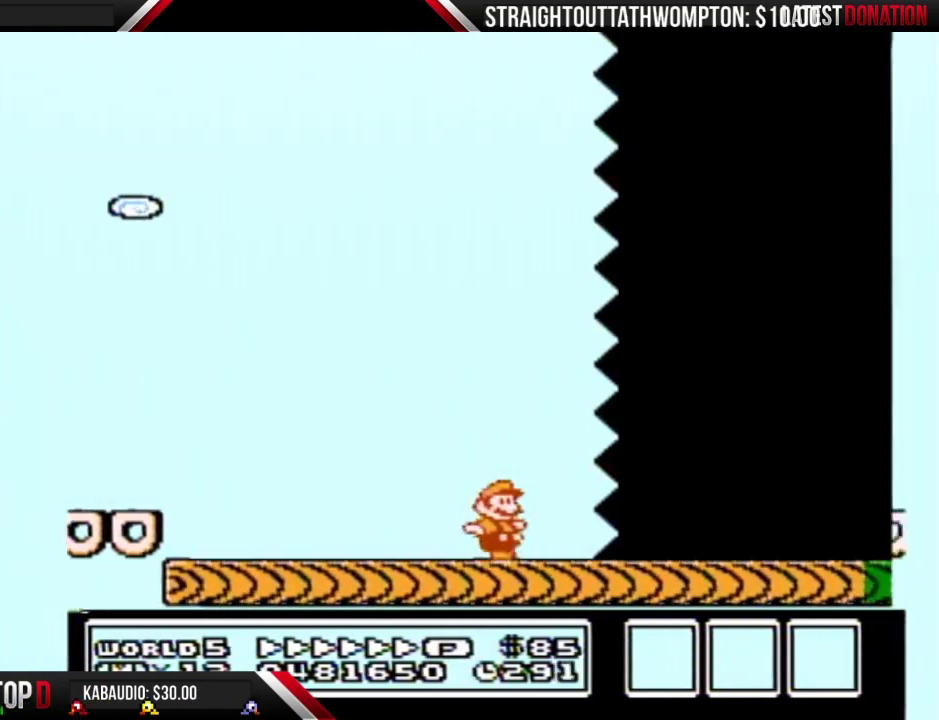
{"buttons": ["B", "DPAD_RIGHT"], "events": []}
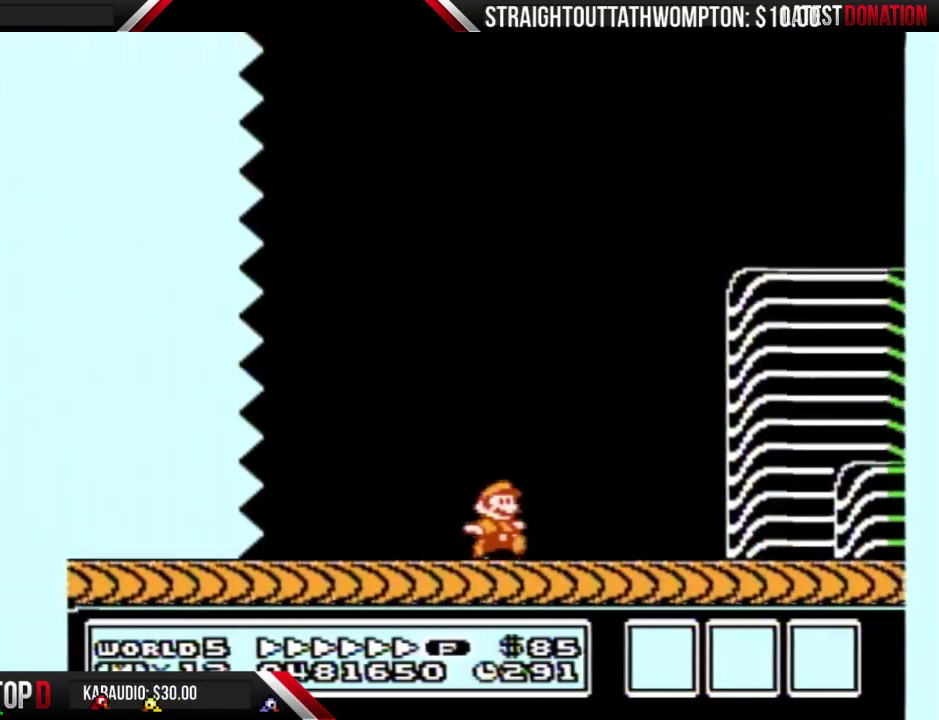
{"buttons": ["B", "DPAD_RIGHT"], "events": []}
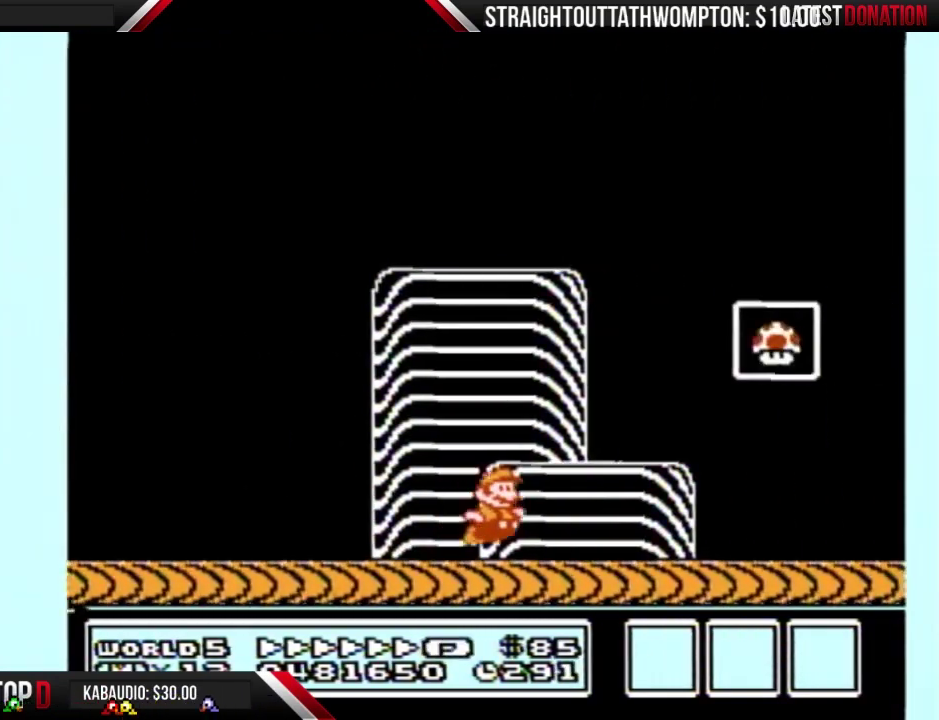
{"buttons": [], "events": [[33, "A", "down"], [233, "A", "up"], [267, "B", "up"], [400, "DPAD_RIGHT", "up"]]}